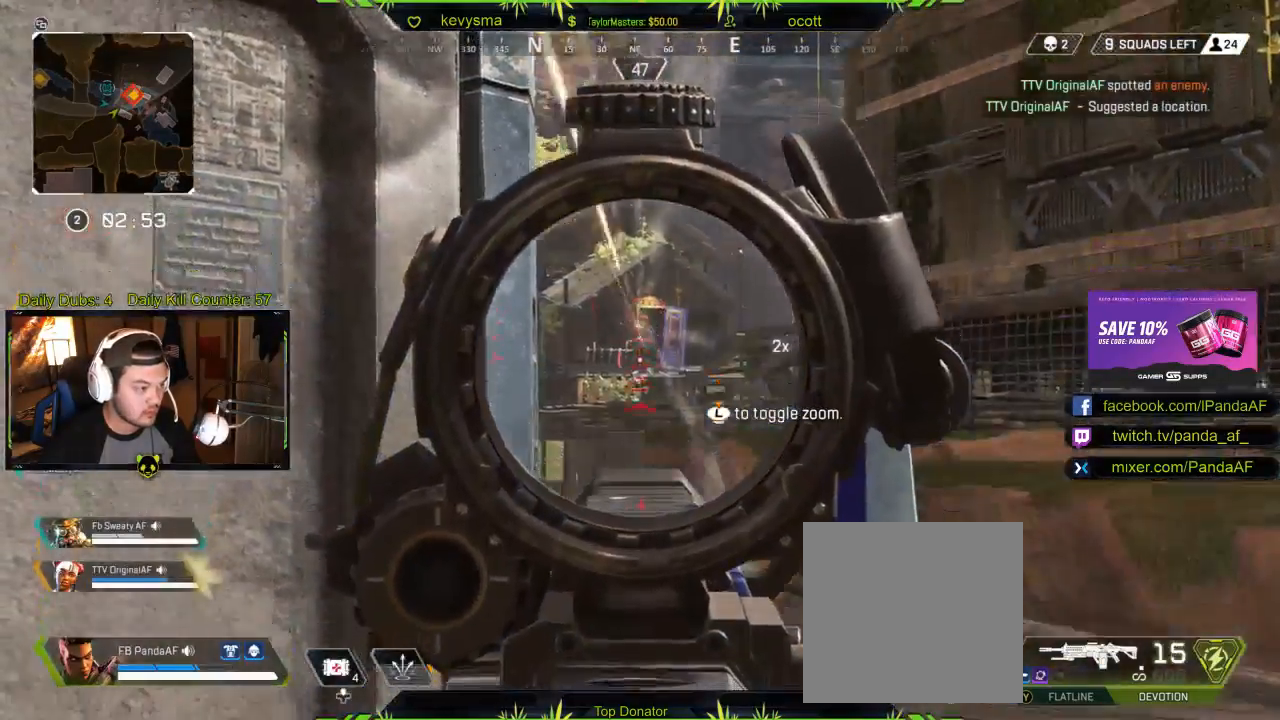
Gameplay with a controller (Xbox layout); each line is a JSON object with the inputs held at the frame after it. "events" lists button and stick changes between this image and that frame as [ms after this image, input, new state], when the widget could be followed in between.
{"buttons": ["L2"], "left_stick": "center", "right_stick": "center", "events": [[83, "R2", "up"], [283, "R2", "down"], [433, "R2", "up"]]}
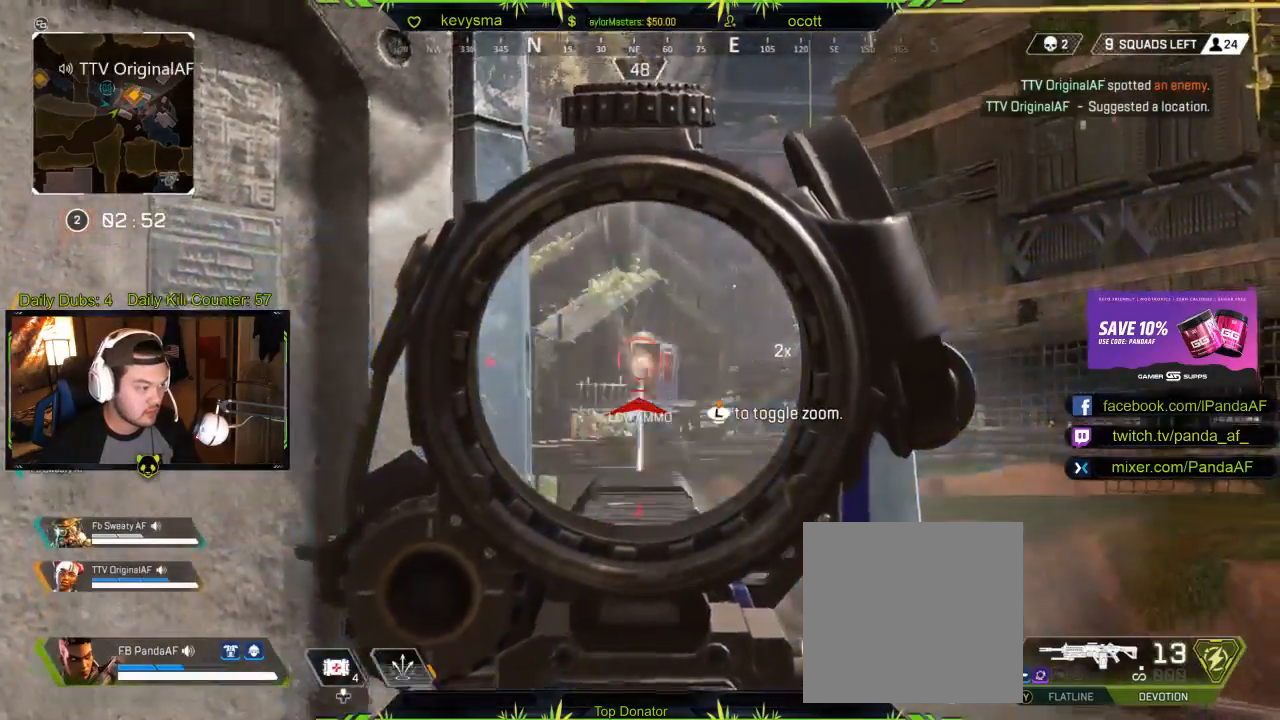
{"buttons": ["L2", "R2"], "left_stick": "center", "right_stick": "down", "events": [[83, "R2", "down"], [217, "R2", "up"], [383, "right_stick", "down"], [467, "R2", "down"]]}
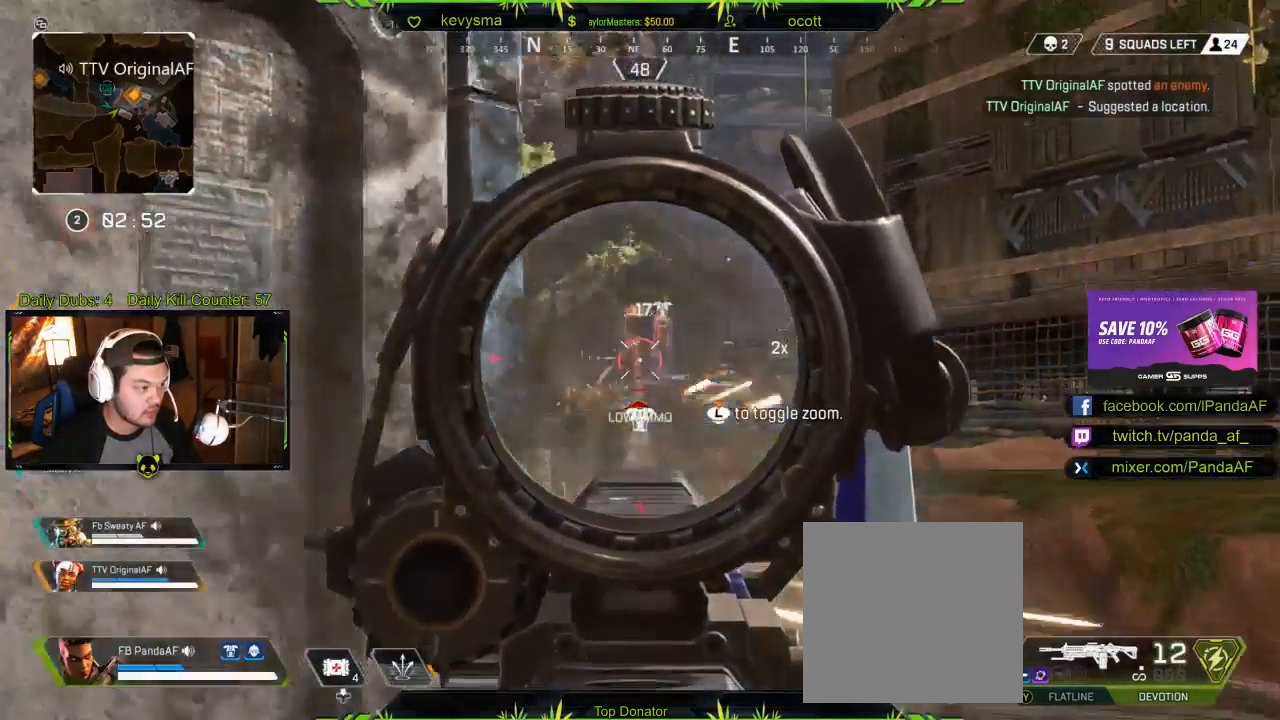
{"buttons": ["L2", "R2"], "left_stick": "right", "right_stick": "center", "events": [[33, "left_stick", "down-left"], [33, "right_stick", "center"], [133, "R2", "up"], [233, "R2", "down"], [283, "left_stick", "center"], [383, "R2", "up"], [417, "left_stick", "right"], [483, "R2", "down"]]}
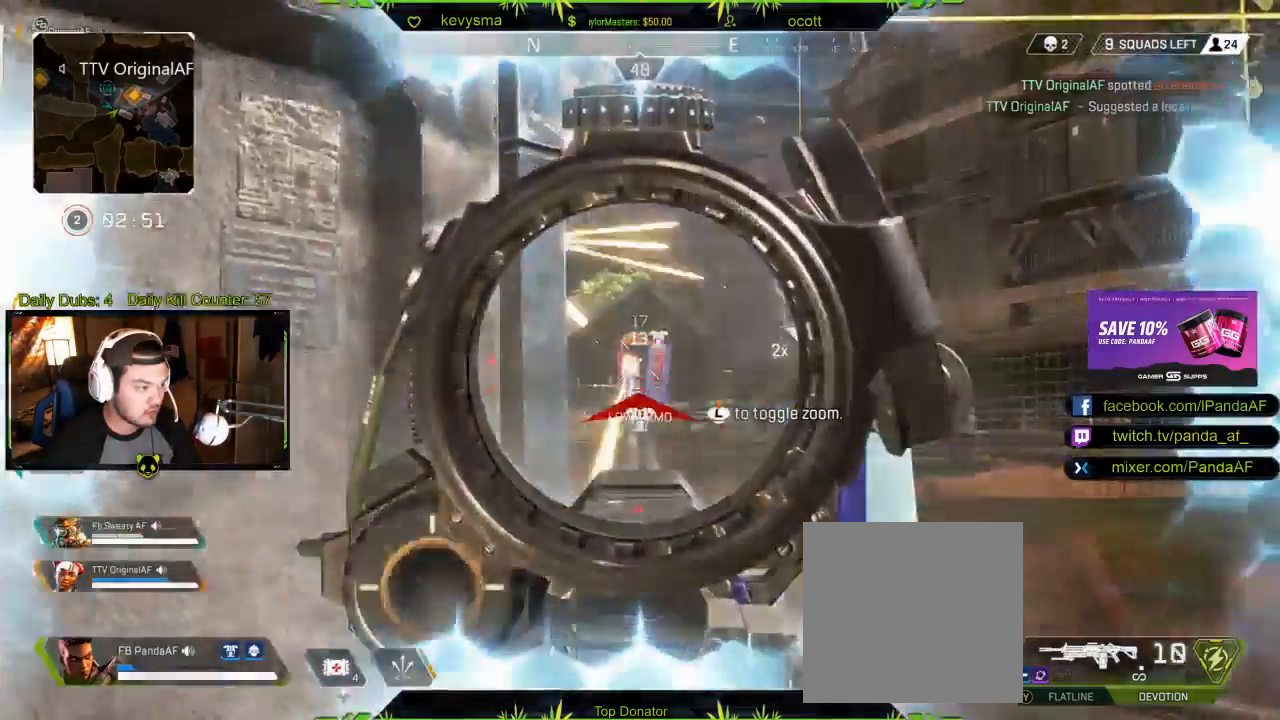
{"buttons": ["L2", "R2"], "left_stick": "right", "right_stick": "down", "events": [[17, "left_stick", "center"], [83, "R2", "up"], [100, "right_stick", "down"], [217, "R2", "down"], [267, "right_stick", "center"], [383, "R2", "up"], [400, "left_stick", "down-right"], [450, "left_stick", "right"], [450, "right_stick", "down"], [483, "R2", "down"]]}
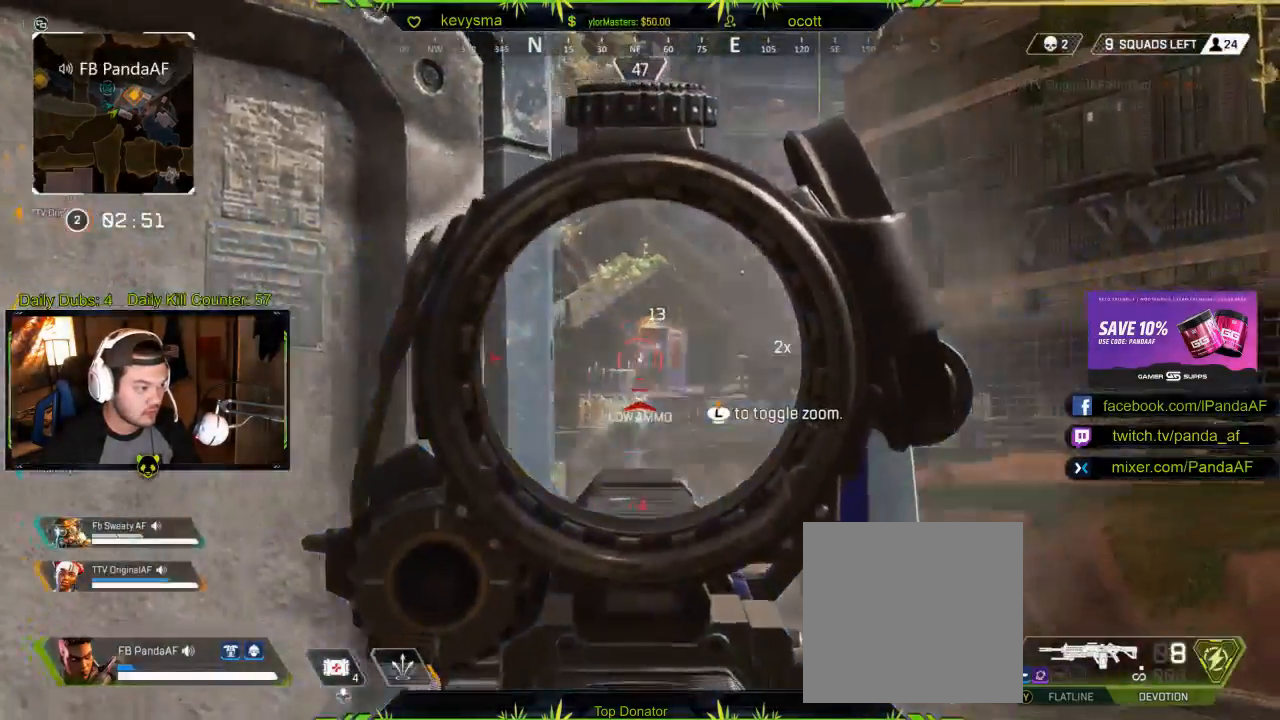
{"buttons": ["L2"], "left_stick": "center", "right_stick": "down", "events": [[50, "left_stick", "center"], [150, "right_stick", "center"], [233, "R2", "up"], [317, "R2", "down"], [483, "R2", "up"], [500, "right_stick", "down"]]}
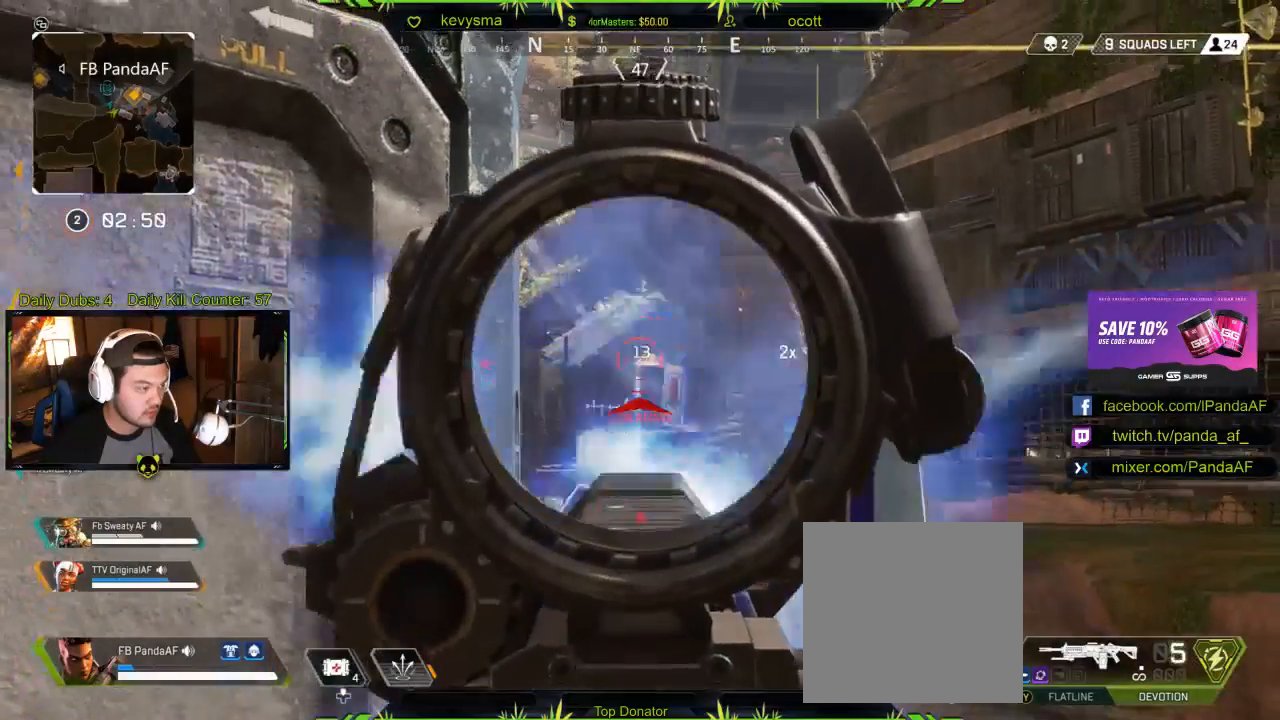
{"buttons": [], "left_stick": "down-left", "right_stick": "center", "events": [[117, "R2", "down"], [167, "right_stick", "center"], [267, "R2", "up"], [350, "left_stick", "down-left"], [400, "L2", "up"]]}
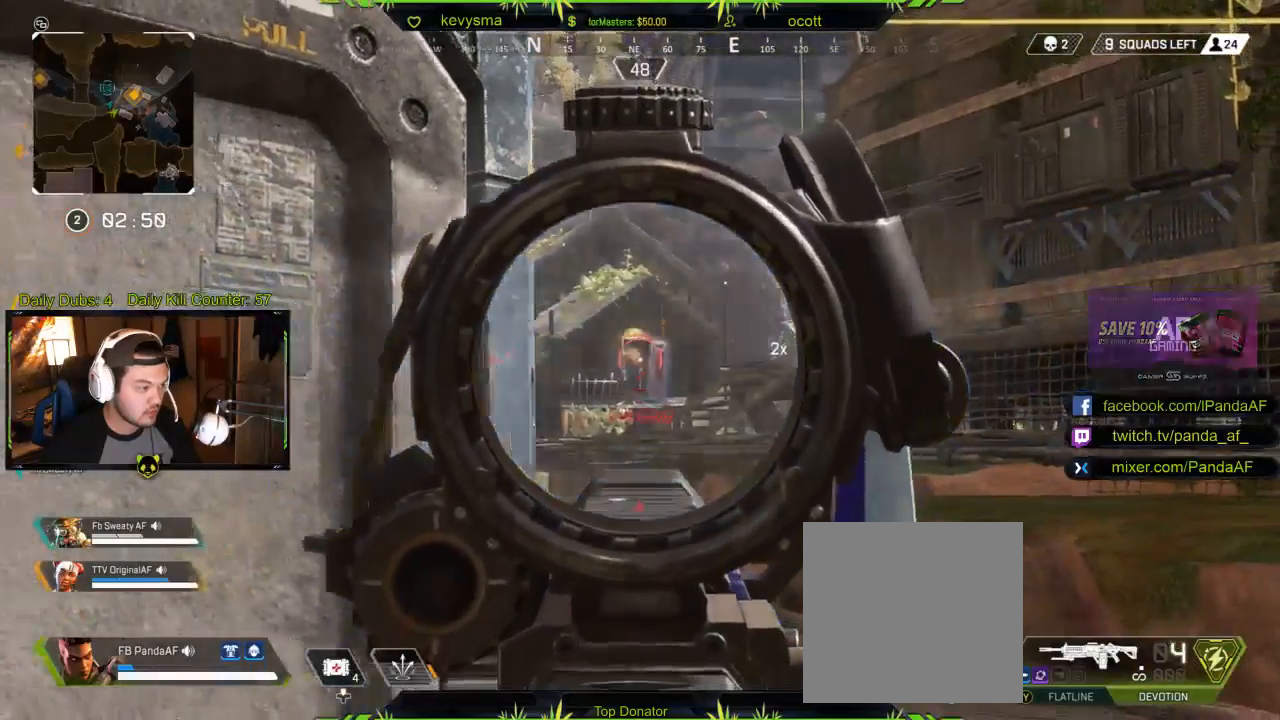
{"buttons": ["DPAD_UP"], "left_stick": "center", "right_stick": "center", "events": [[17, "B", "down"], [117, "B", "up"], [217, "left_stick", "center"], [267, "right_stick", "left"], [383, "right_stick", "center"], [433, "DPAD_UP", "down"]]}
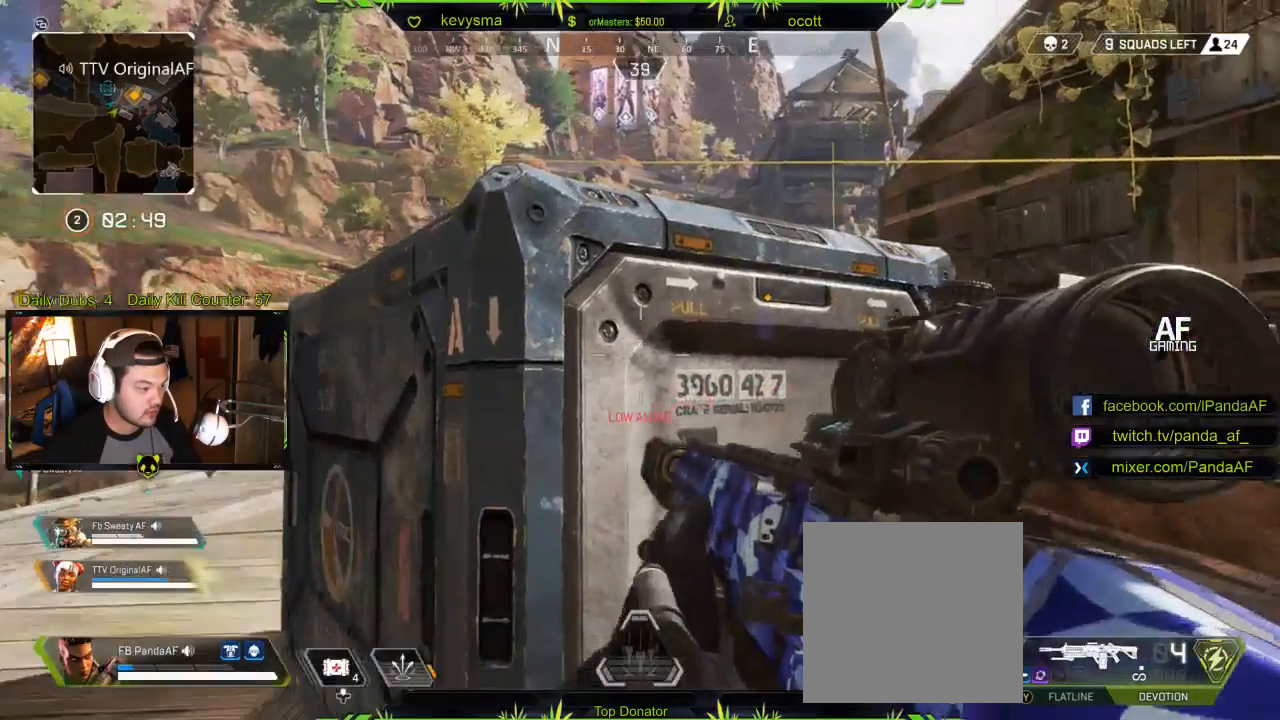
{"buttons": ["DPAD_UP"], "left_stick": "center", "right_stick": "center", "events": []}
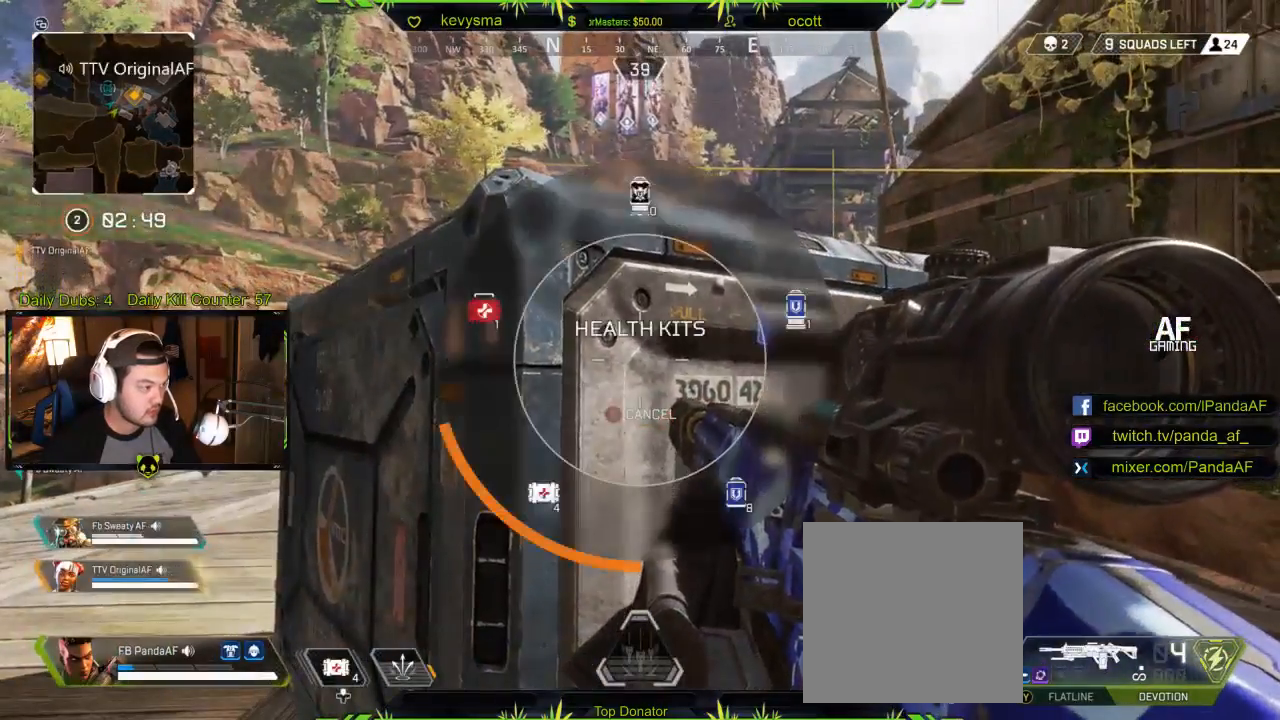
{"buttons": ["DPAD_UP"], "left_stick": "center", "right_stick": "center", "events": [[117, "right_stick", "right"], [167, "right_stick", "up-right"], [283, "DPAD_UP", "up"], [350, "right_stick", "center"], [500, "DPAD_UP", "down"]]}
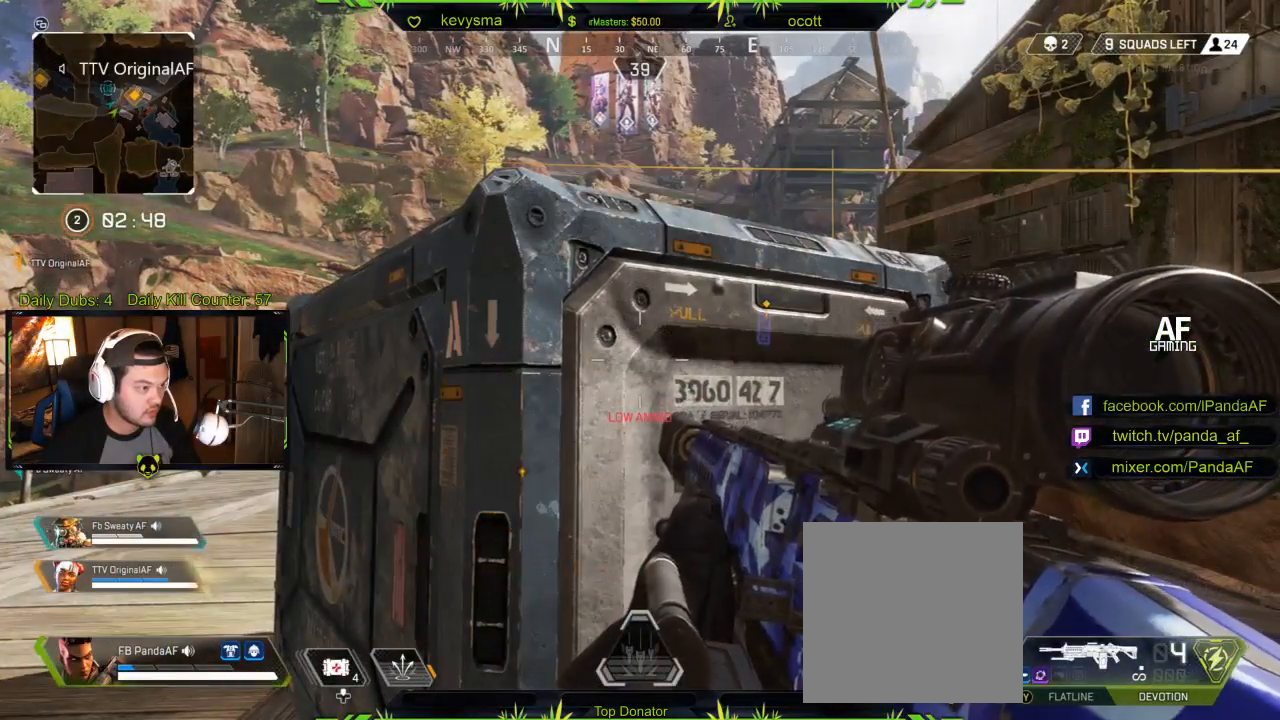
{"buttons": [], "left_stick": "up", "right_stick": "center", "events": [[83, "DPAD_UP", "up"], [283, "left_stick", "up"], [283, "right_stick", "down"], [417, "right_stick", "center"]]}
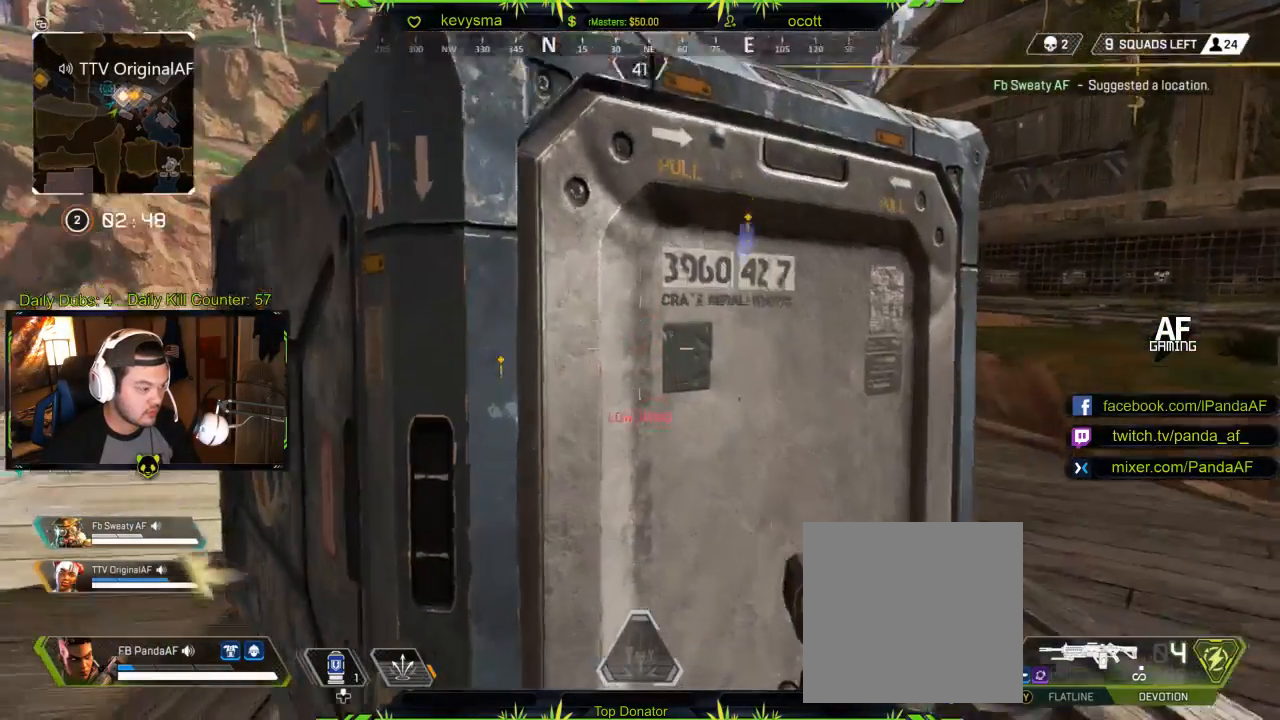
{"buttons": [], "left_stick": "right", "right_stick": "left", "events": [[67, "left_stick", "up-right"], [167, "left_stick", "center"], [400, "left_stick", "right"], [450, "right_stick", "left"]]}
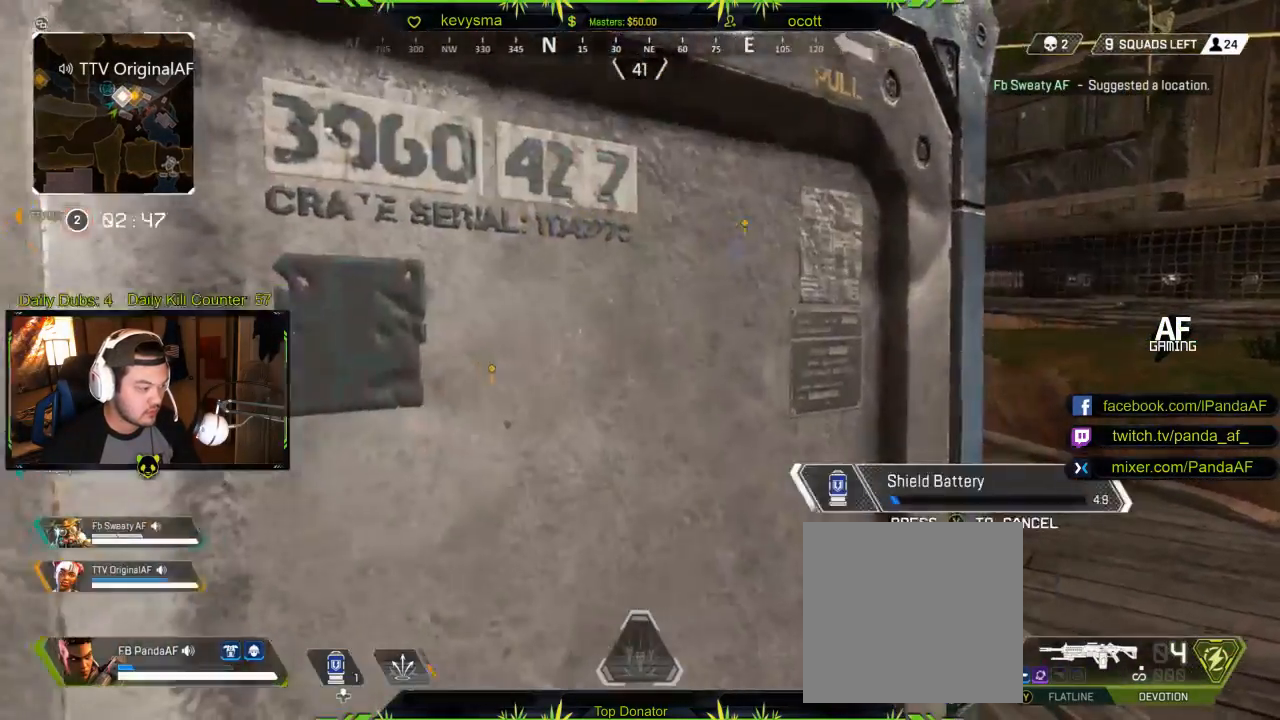
{"buttons": [], "left_stick": "center", "right_stick": "center", "events": [[100, "right_stick", "center"], [483, "left_stick", "center"]]}
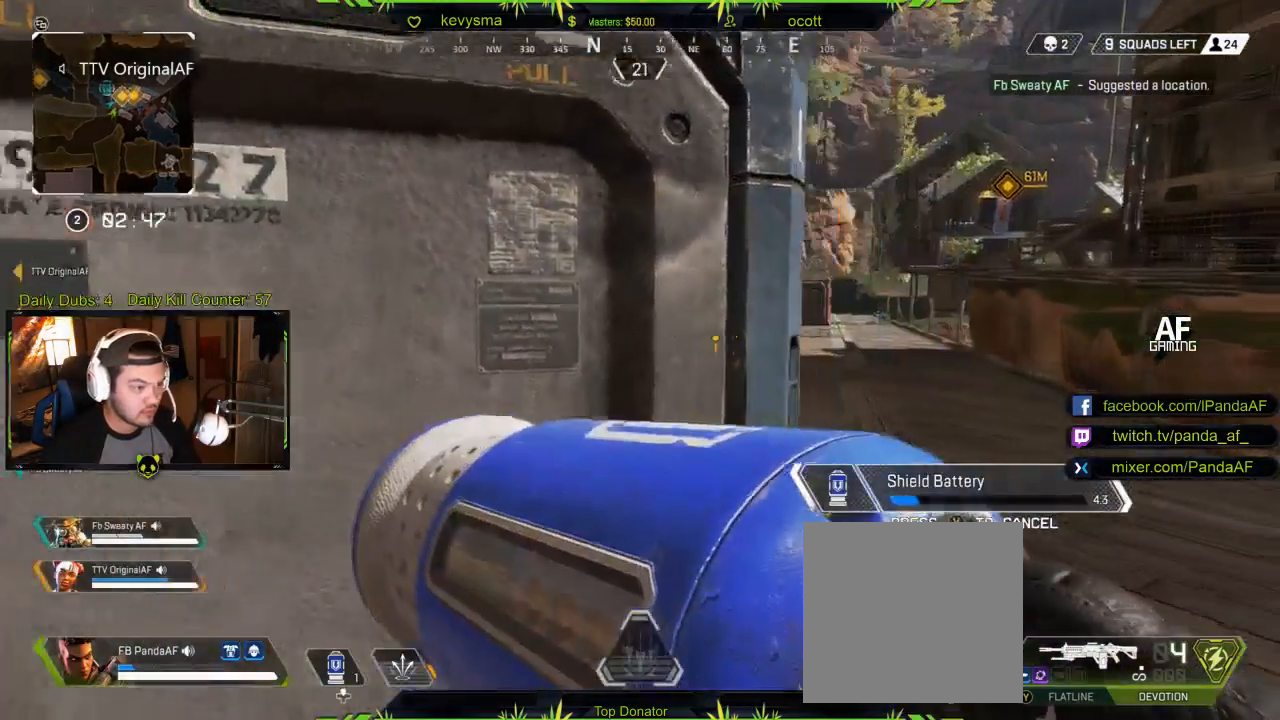
{"buttons": [], "left_stick": "center", "right_stick": "center", "events": [[133, "R1", "down"], [300, "R1", "up"], [333, "left_stick", "up-left"], [483, "left_stick", "center"]]}
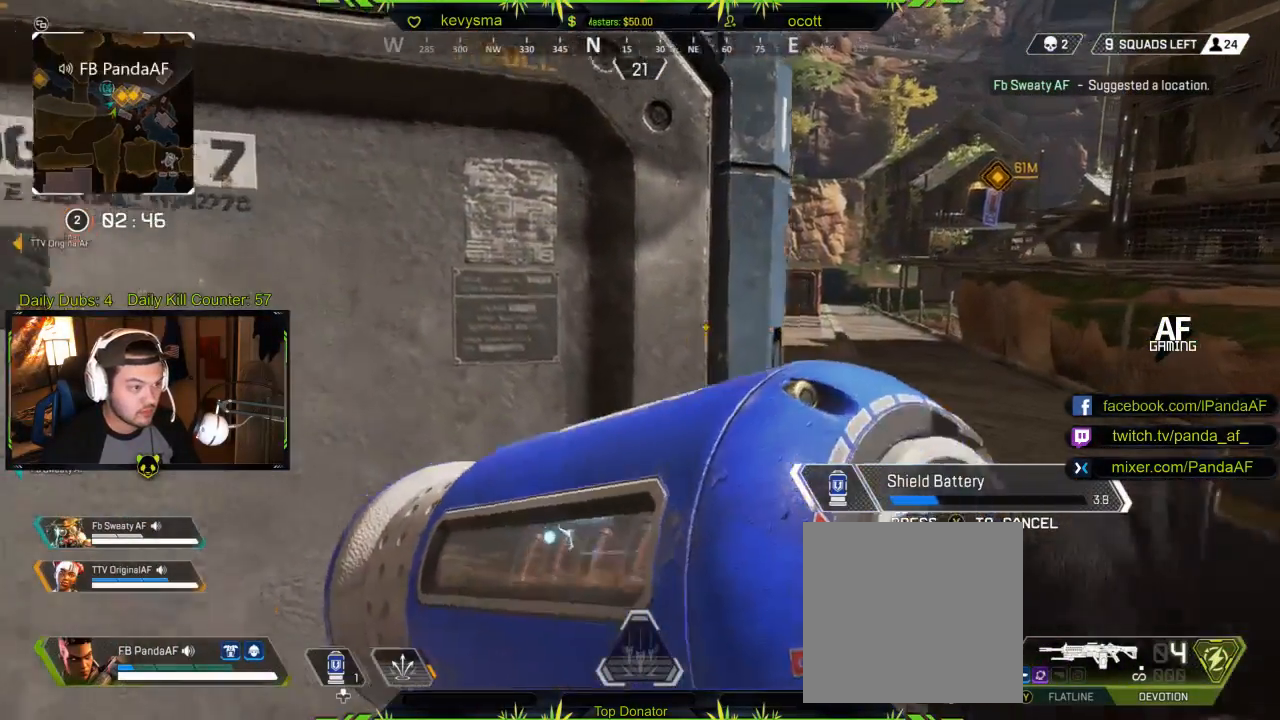
{"buttons": [], "left_stick": "center", "right_stick": "center", "events": [[167, "left_stick", "up-left"], [367, "left_stick", "center"]]}
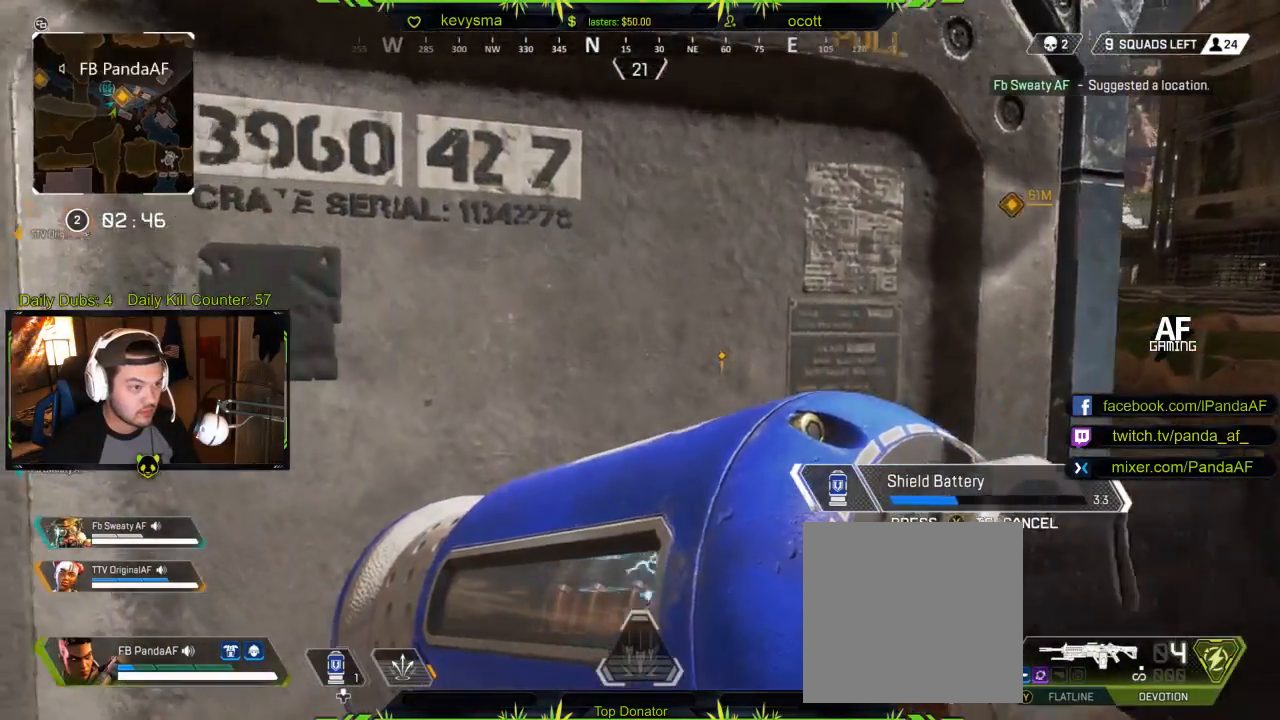
{"buttons": [], "left_stick": "left", "right_stick": "center", "events": [[400, "left_stick", "left"]]}
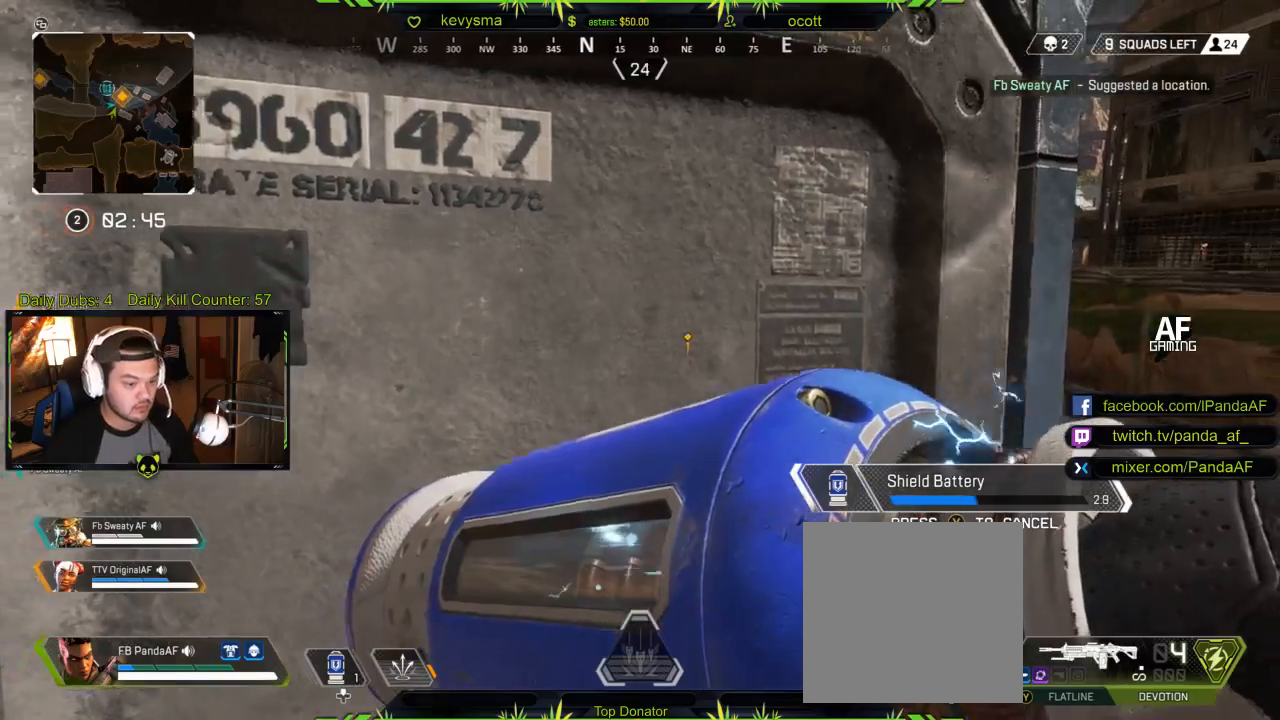
{"buttons": [], "left_stick": "center", "right_stick": "left", "events": [[117, "left_stick", "center"], [400, "right_stick", "left"]]}
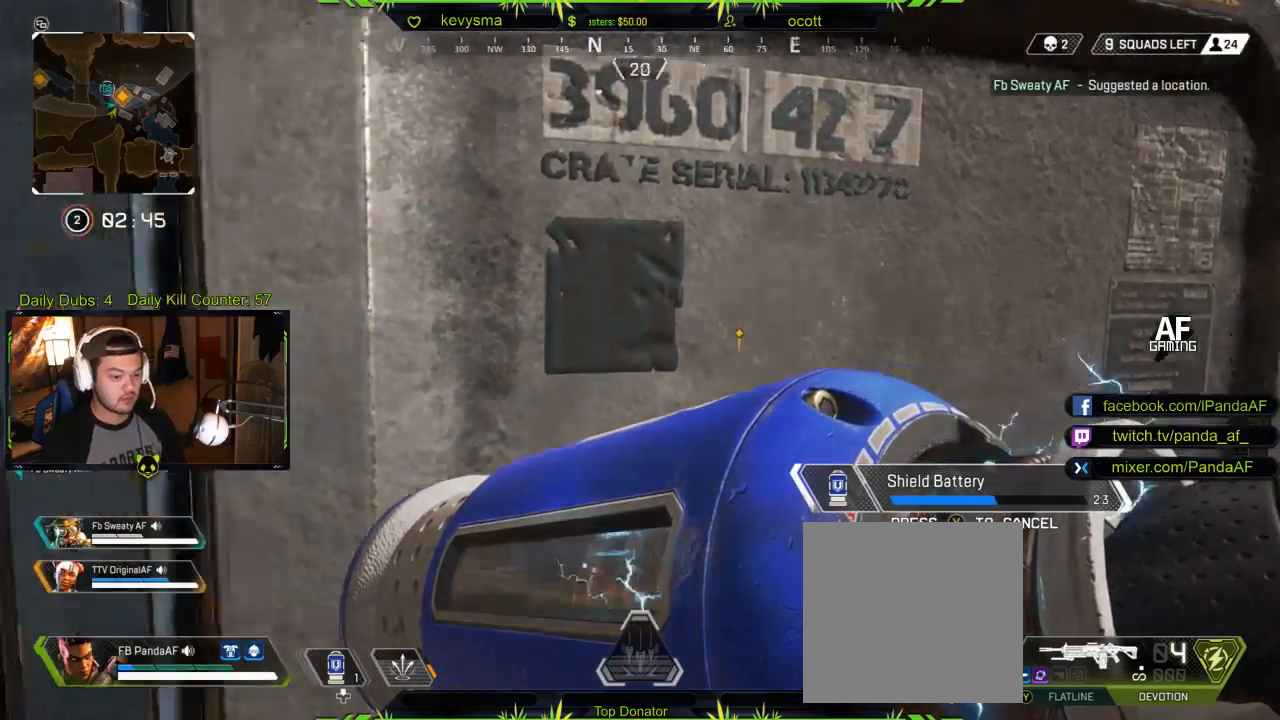
{"buttons": [], "left_stick": "center", "right_stick": "center", "events": [[83, "left_stick", "left"], [117, "right_stick", "center"], [217, "left_stick", "center"]]}
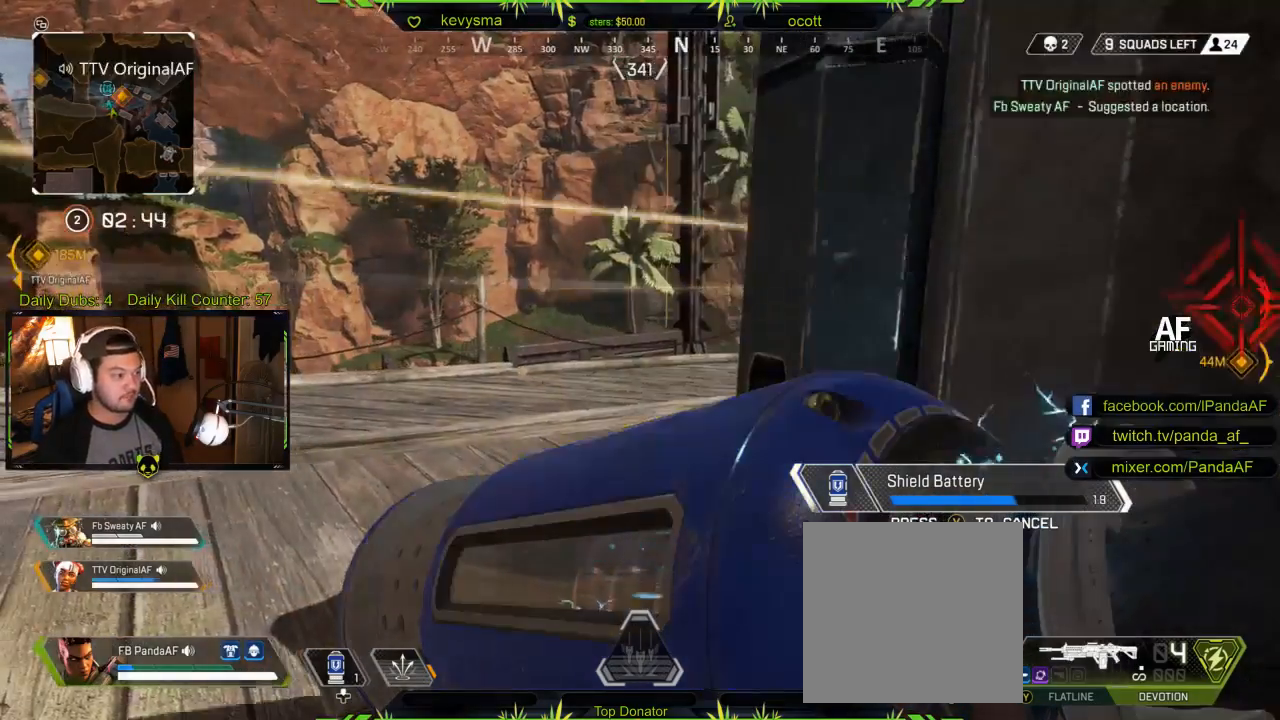
{"buttons": [], "left_stick": "center", "right_stick": "center", "events": [[117, "left_stick", "left"], [133, "right_stick", "right"], [367, "right_stick", "center"], [400, "left_stick", "center"]]}
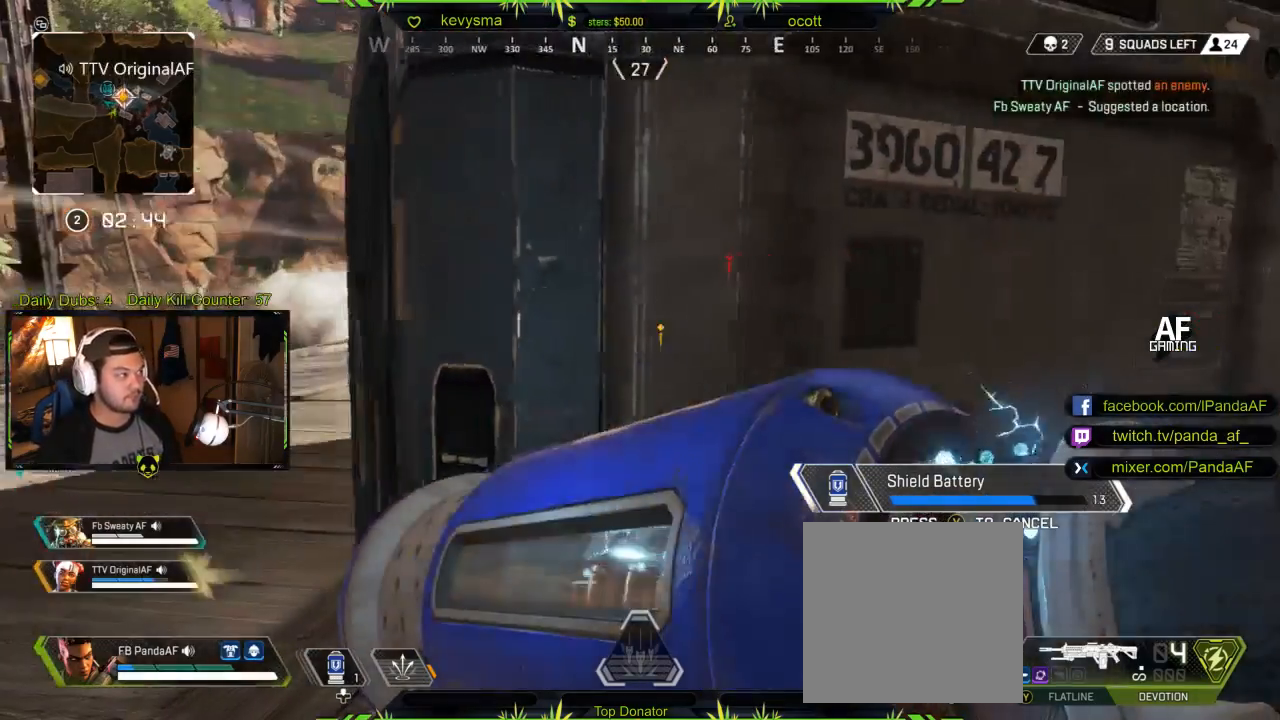
{"buttons": [], "left_stick": "center", "right_stick": "center", "events": [[333, "right_stick", "right"], [483, "right_stick", "center"]]}
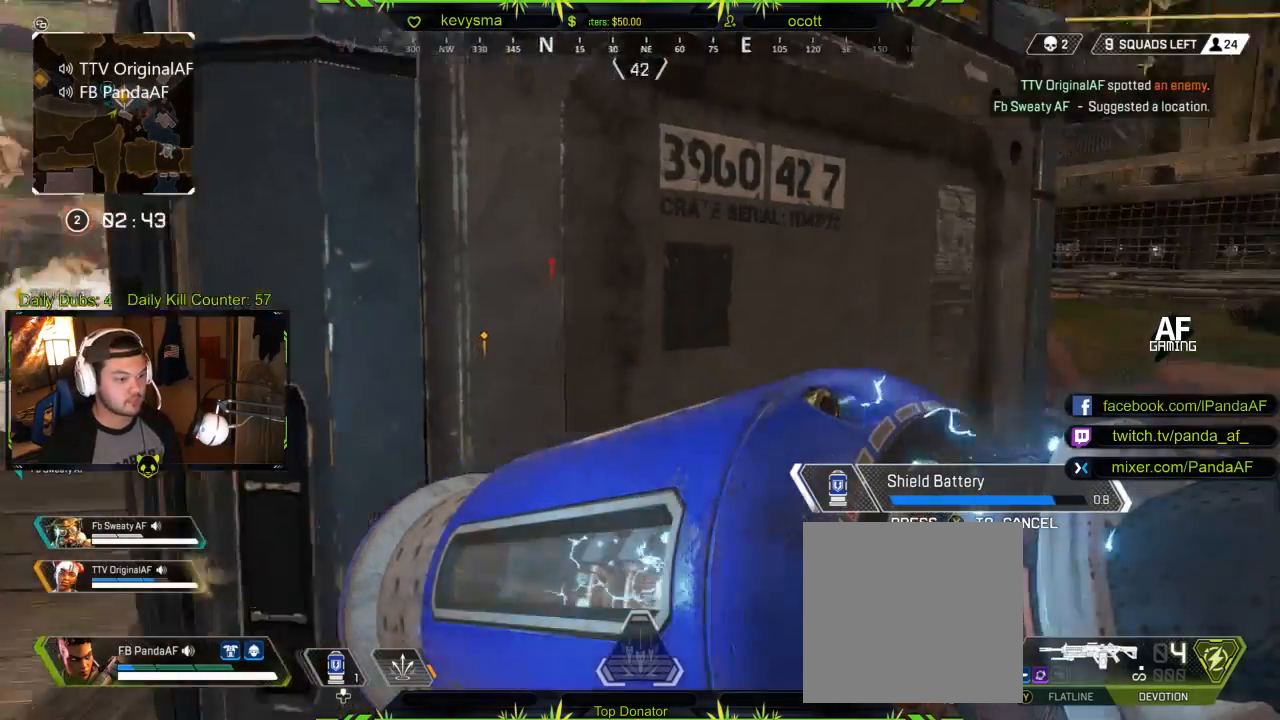
{"buttons": [], "left_stick": "center", "right_stick": "left", "events": [[450, "right_stick", "left"]]}
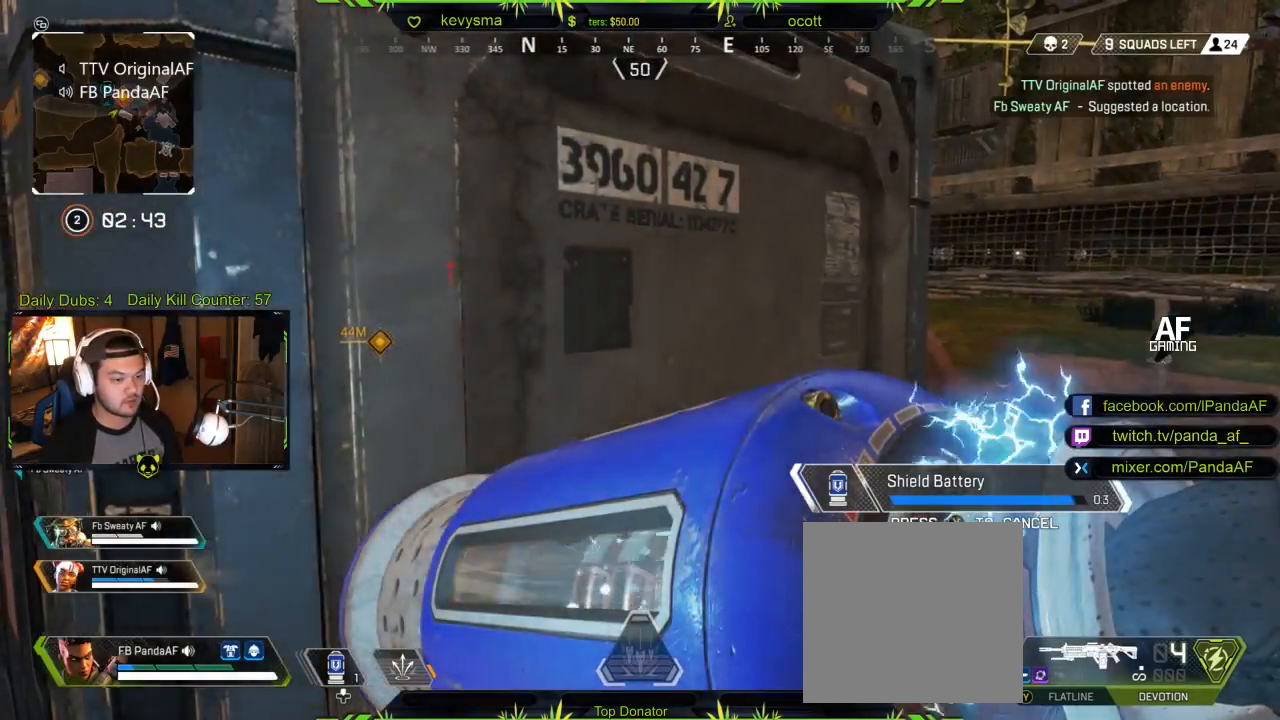
{"buttons": ["Y"], "left_stick": "up-right", "right_stick": "center", "events": [[17, "right_stick", "center"], [350, "left_stick", "right"], [417, "left_stick", "up-right"], [483, "Y", "down"]]}
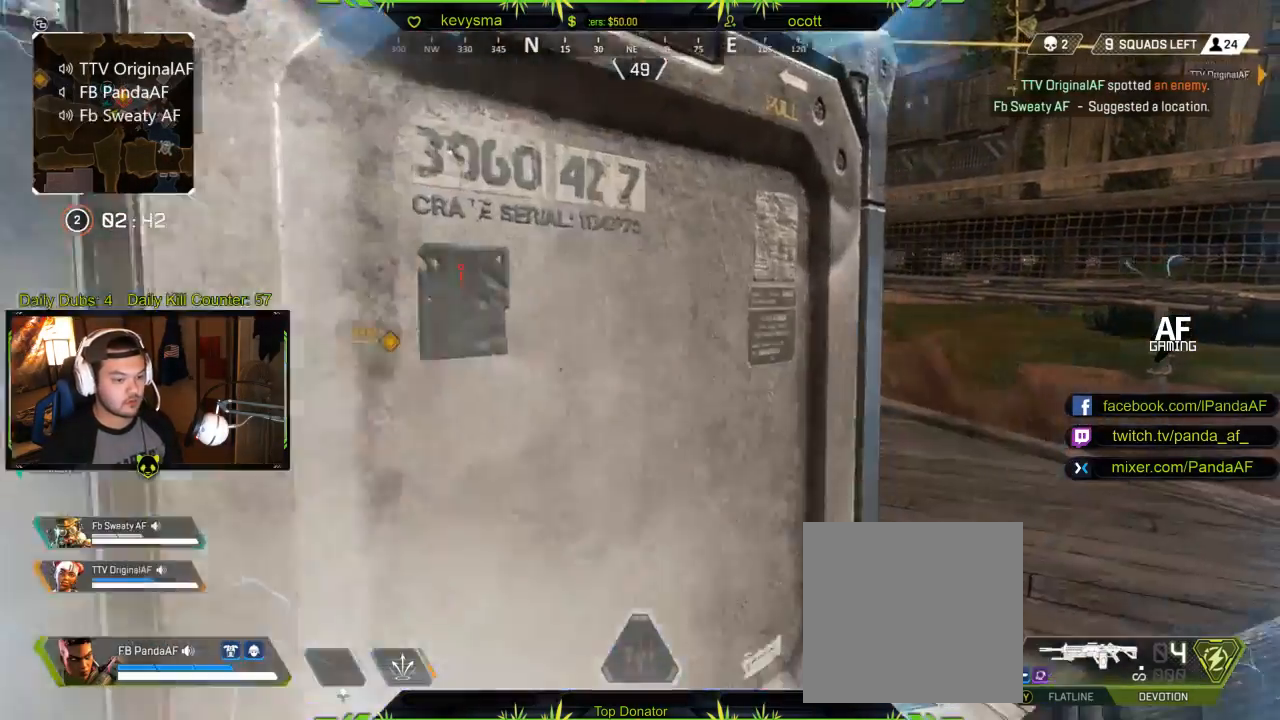
{"buttons": [], "left_stick": "up-right", "right_stick": "center", "events": [[67, "Y", "up"], [250, "right_stick", "left"], [400, "right_stick", "center"]]}
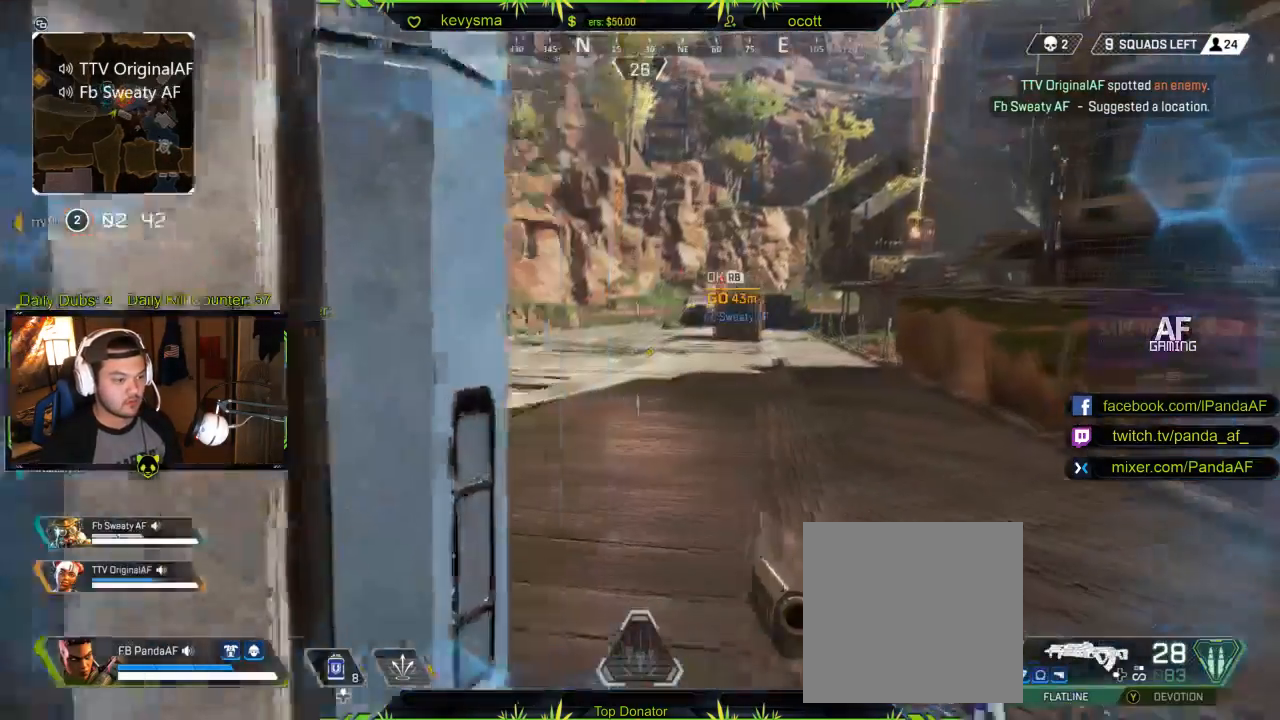
{"buttons": [], "left_stick": "up", "right_stick": "center", "events": [[67, "L3", "down"], [67, "left_stick", "up"], [267, "L3", "up"], [267, "right_stick", "right"], [400, "right_stick", "center"]]}
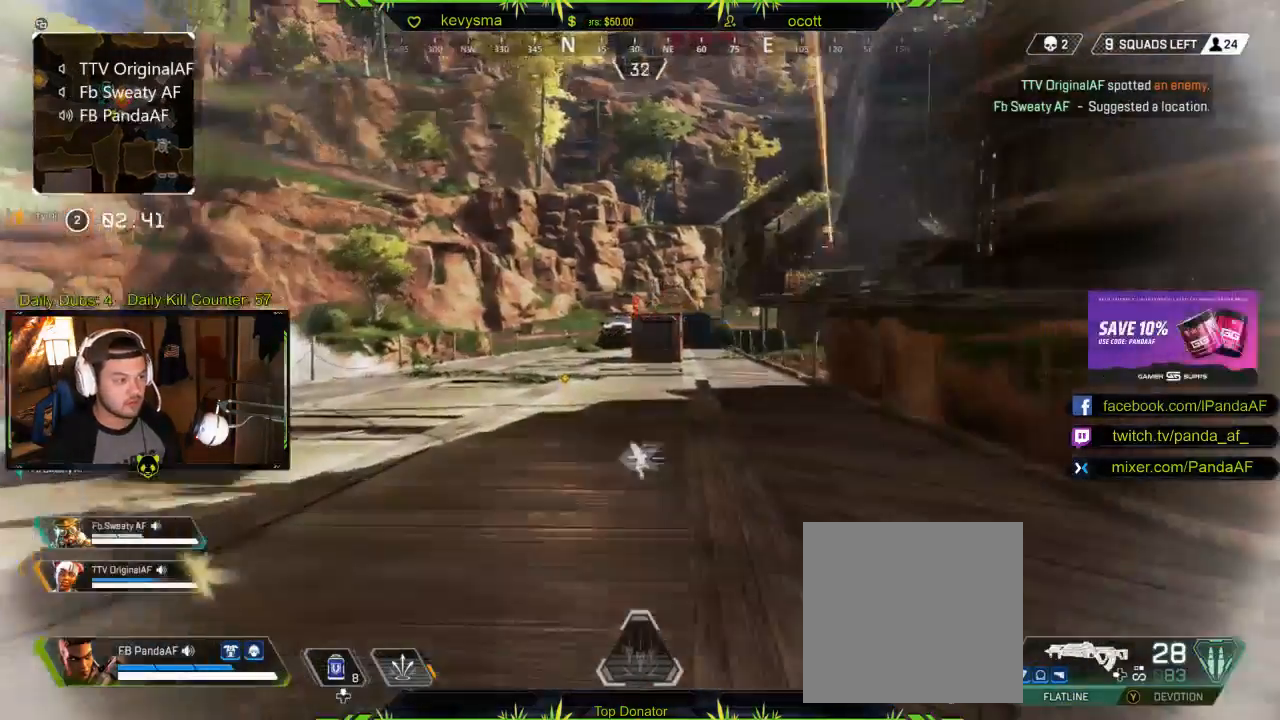
{"buttons": [], "left_stick": "up", "right_stick": "center", "events": []}
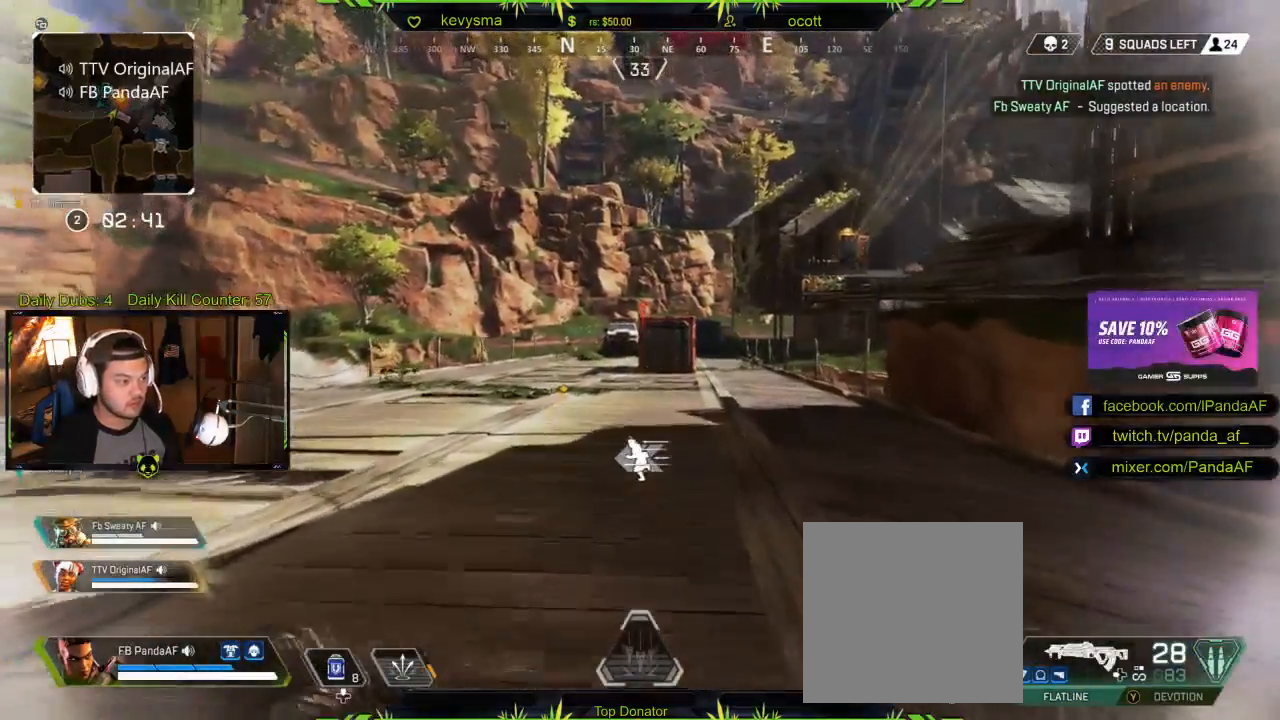
{"buttons": ["B"], "left_stick": "up", "right_stick": "center", "events": [[167, "B", "down"]]}
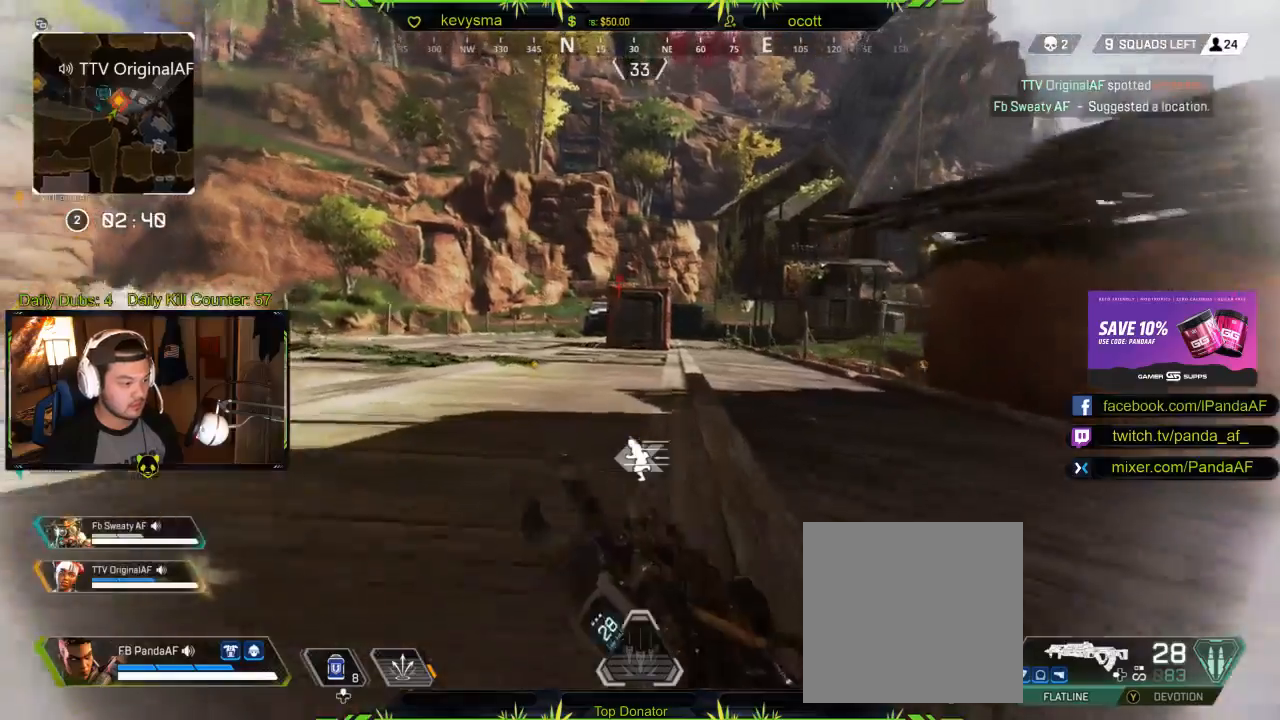
{"buttons": [], "left_stick": "up", "right_stick": "center", "events": [[150, "B", "up"], [150, "L3", "down"], [400, "L3", "up"]]}
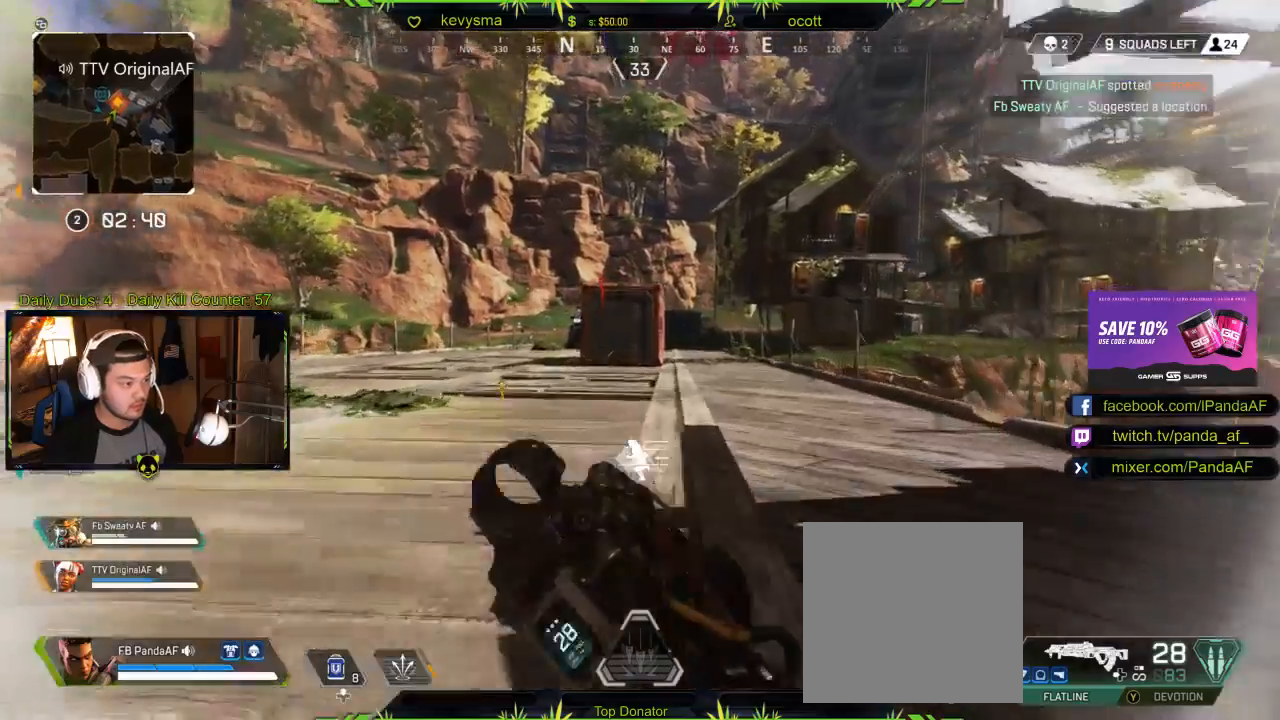
{"buttons": [], "left_stick": "up", "right_stick": "center", "events": [[50, "L3", "down"], [400, "L3", "up"]]}
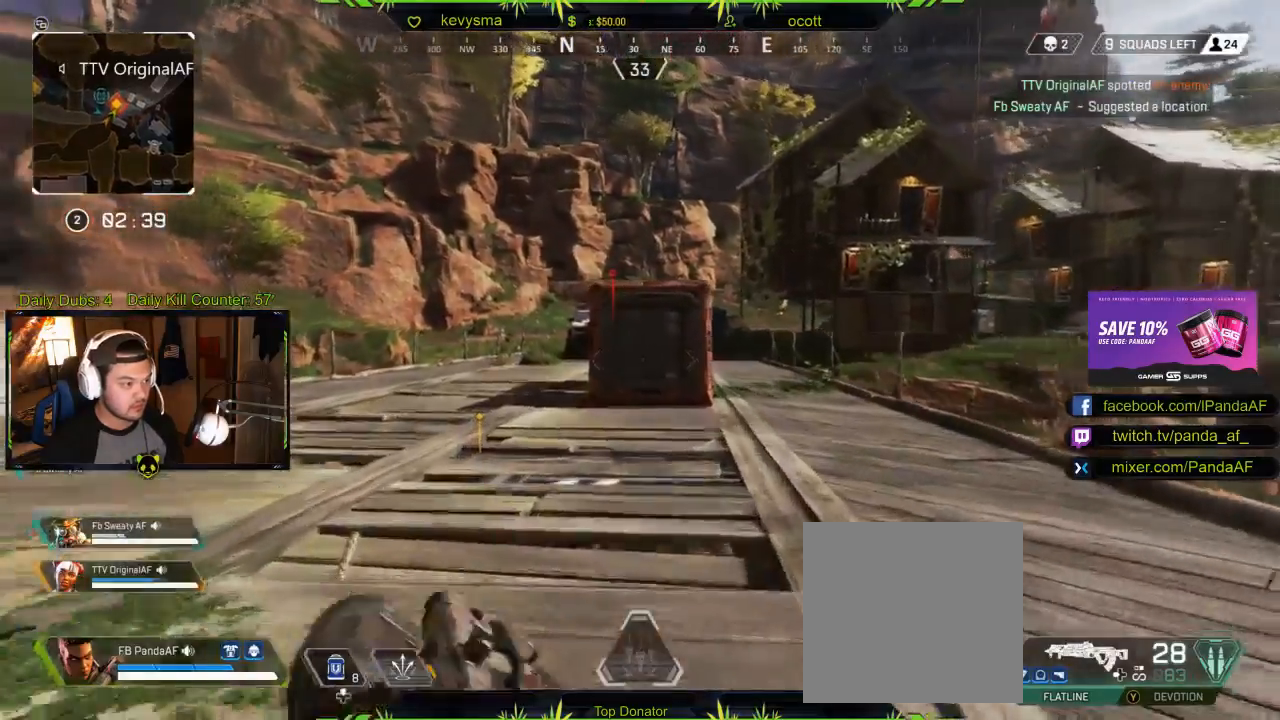
{"buttons": ["B"], "left_stick": "up", "right_stick": "center", "events": [[283, "B", "down"]]}
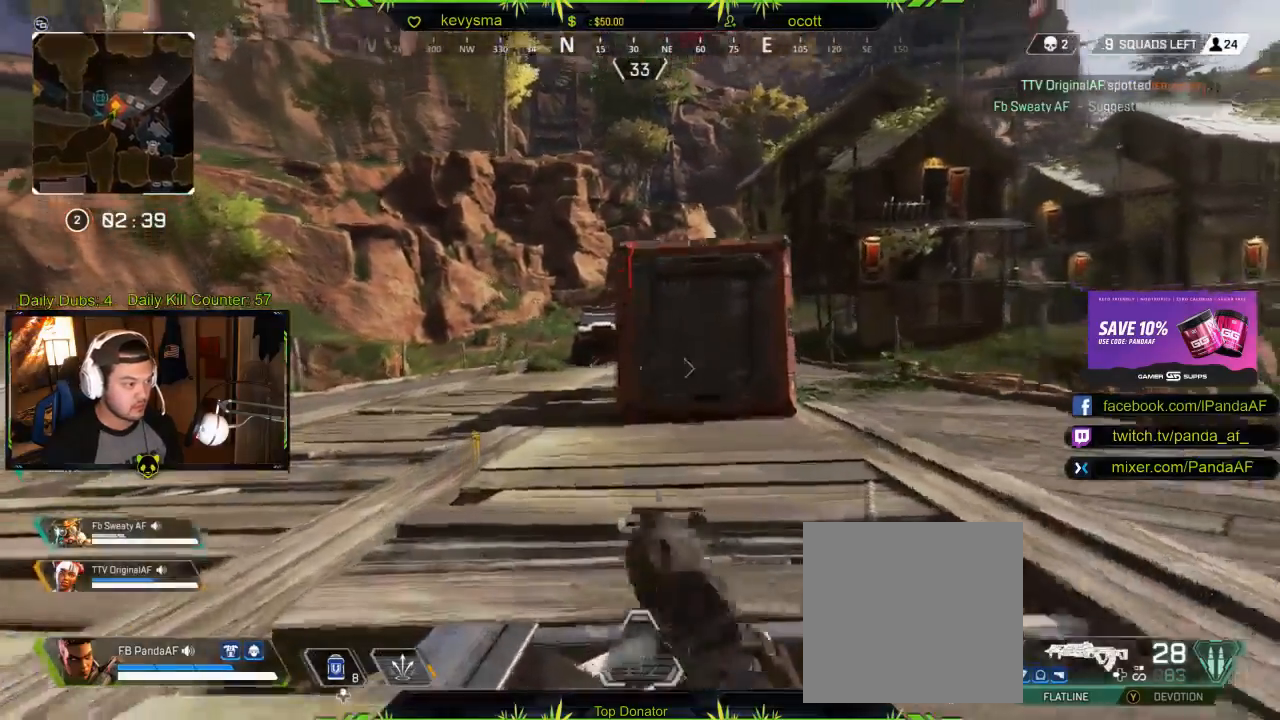
{"buttons": ["L3"], "left_stick": "up", "right_stick": "center", "events": [[83, "B", "up"], [233, "L3", "down"]]}
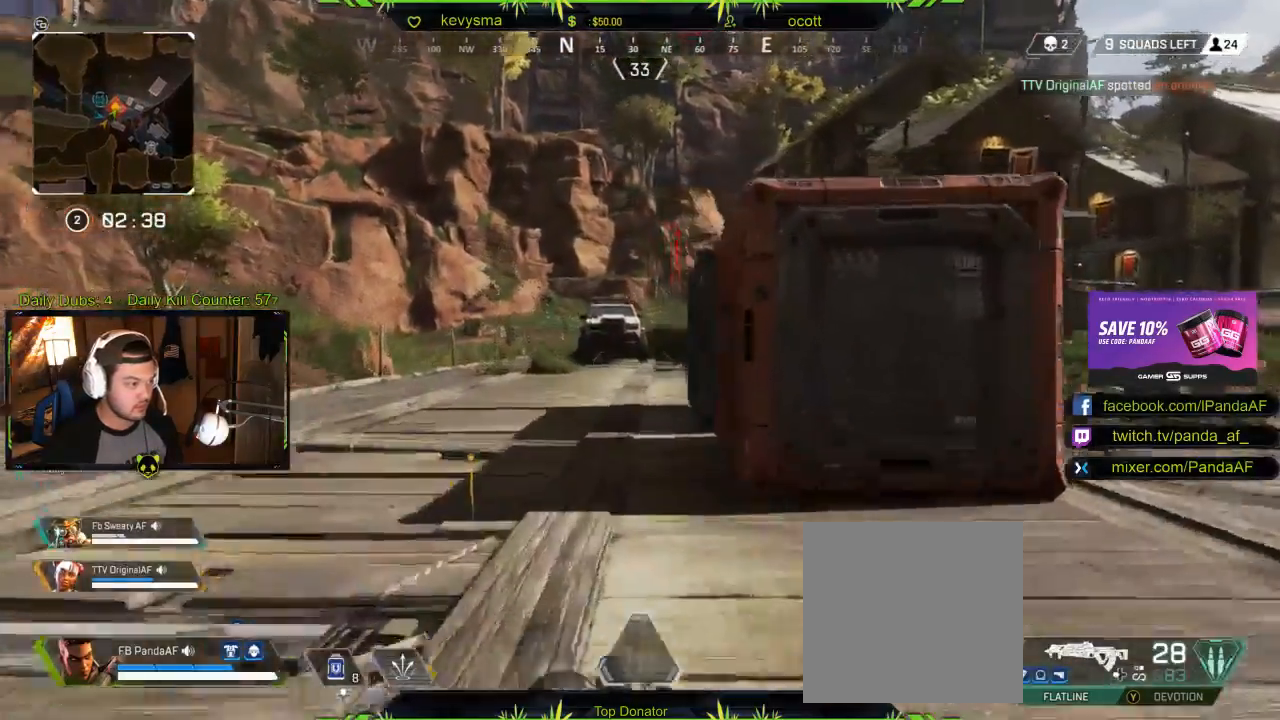
{"buttons": [], "left_stick": "up", "right_stick": "right", "events": [[17, "L3", "up"], [383, "right_stick", "right"]]}